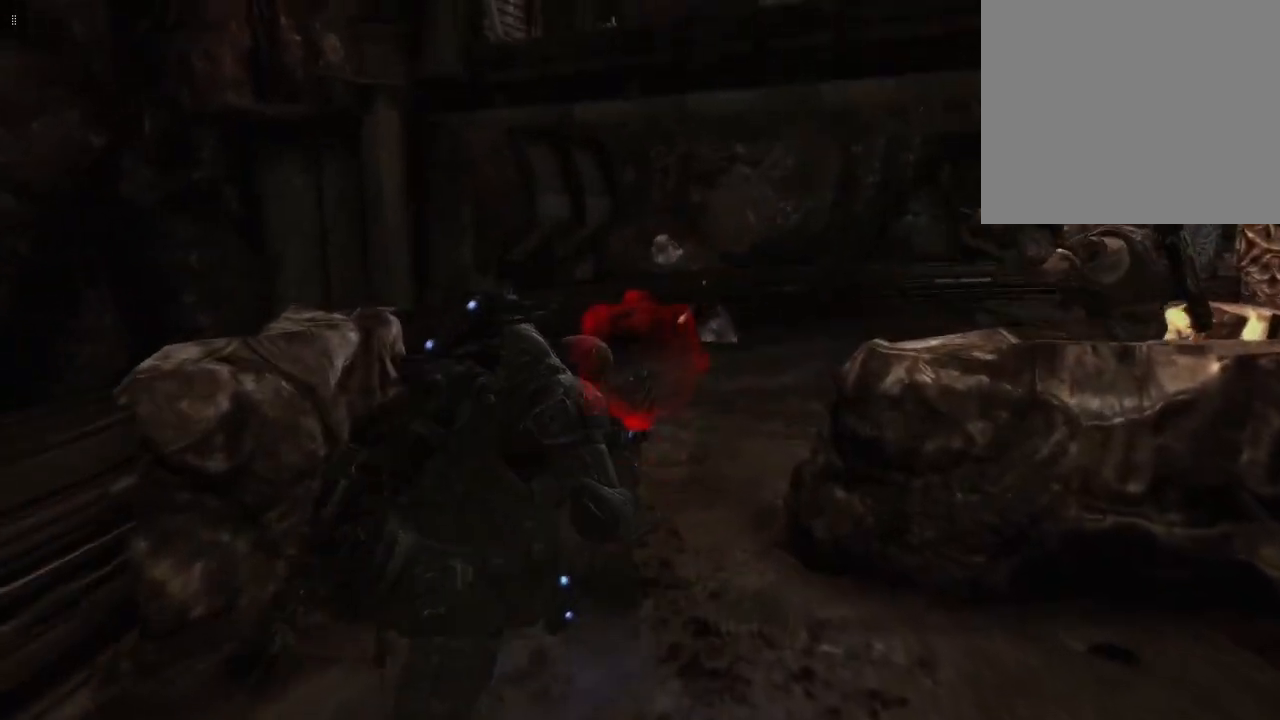
Gameplay with a controller (Xbox layout); each line is a JSON object with the inputs held at the frame after it. "events" lists button and stick changes between this image and that frame as [ms after this image, input, new state], when the widget could be followed in between.
{"buttons": [], "left_stick": "up", "right_stick": "right", "events": [[433, "right_stick", "down-right"], [483, "right_stick", "right"]]}
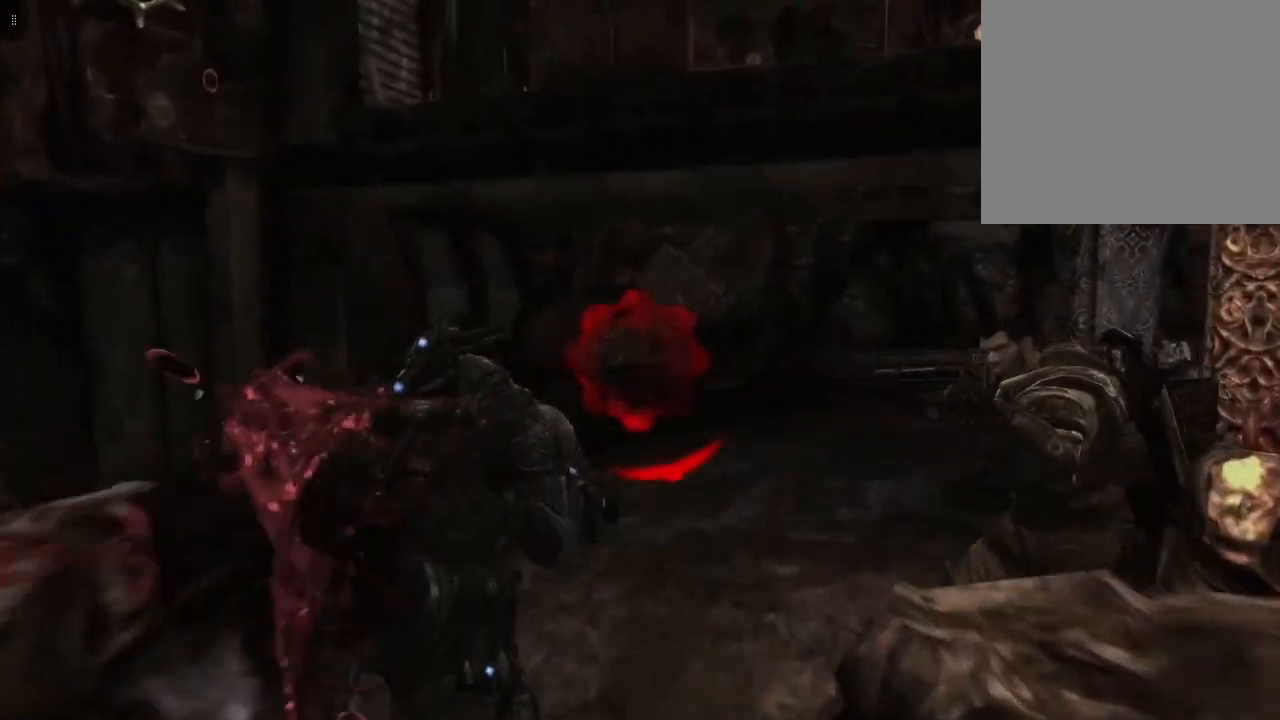
{"buttons": [], "left_stick": "up", "right_stick": "right", "events": []}
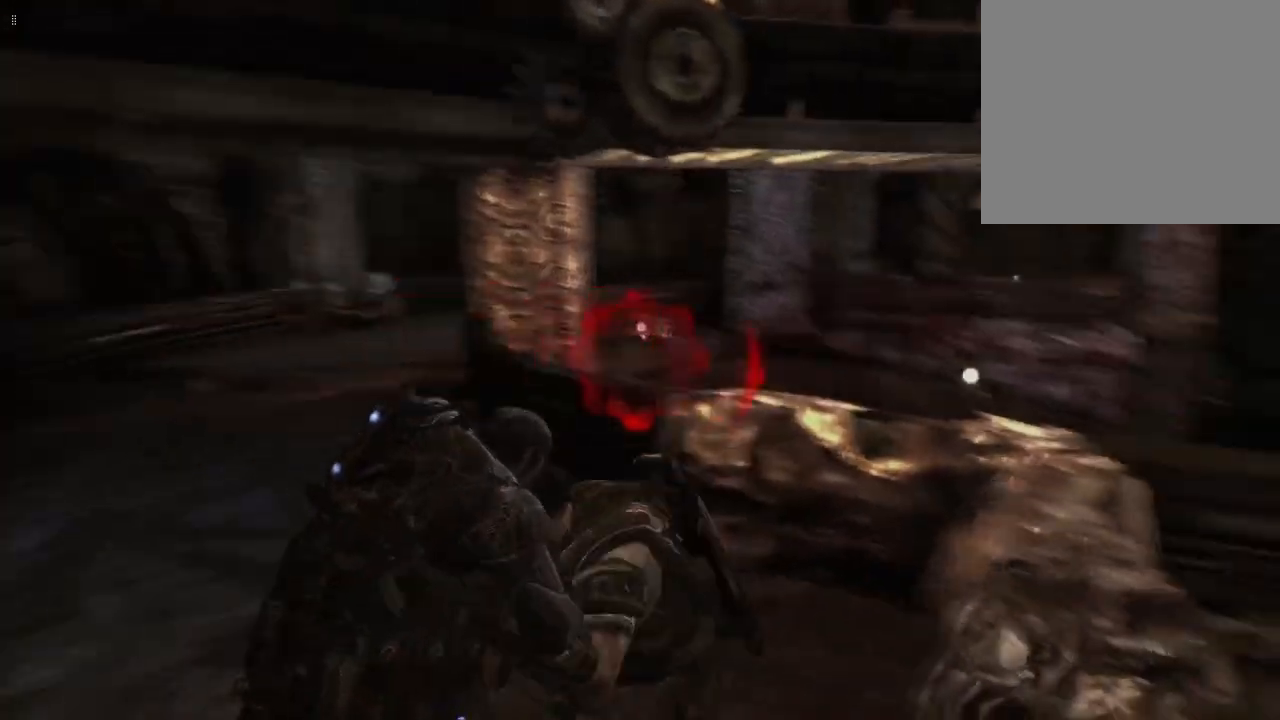
{"buttons": [], "left_stick": "up", "right_stick": "center", "events": [[283, "right_stick", "center"], [400, "A", "down"], [483, "A", "up"]]}
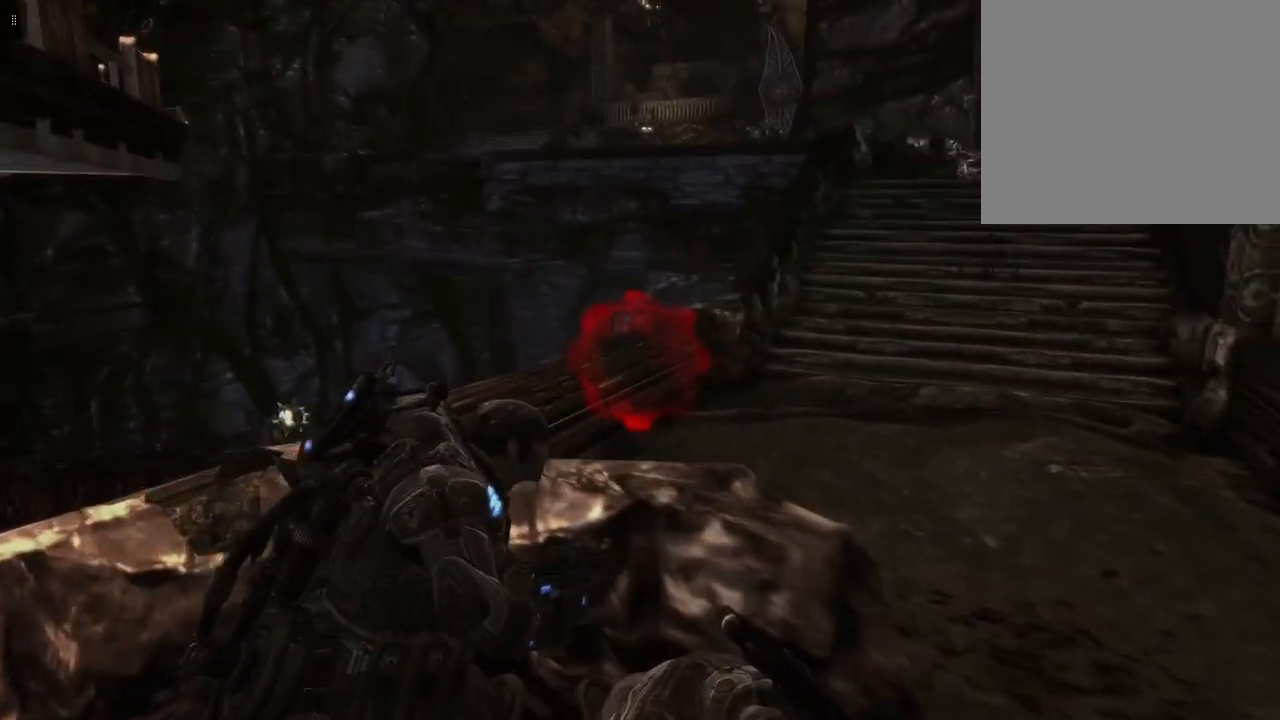
{"buttons": [], "left_stick": "center", "right_stick": "up-right", "events": [[50, "left_stick", "center"], [383, "right_stick", "right"], [433, "right_stick", "up-right"]]}
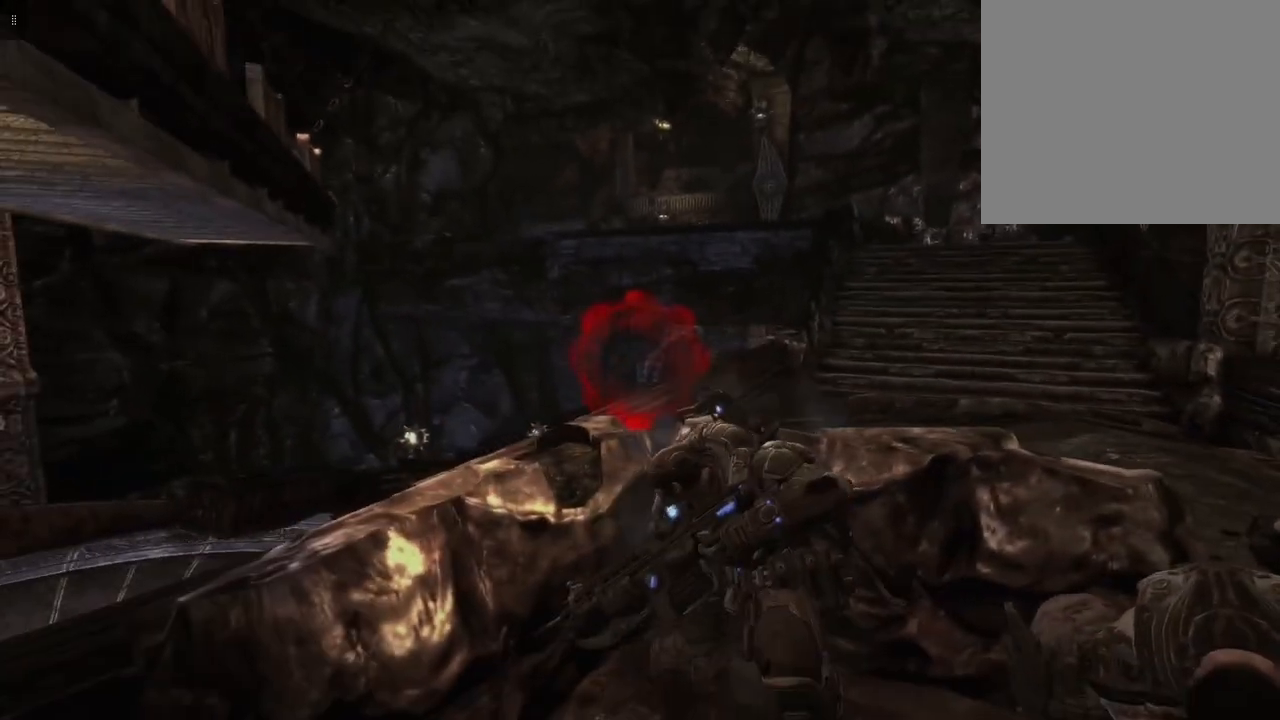
{"buttons": [], "left_stick": "center", "right_stick": "center", "events": [[67, "right_stick", "center"], [83, "left_stick", "right"], [233, "left_stick", "center"]]}
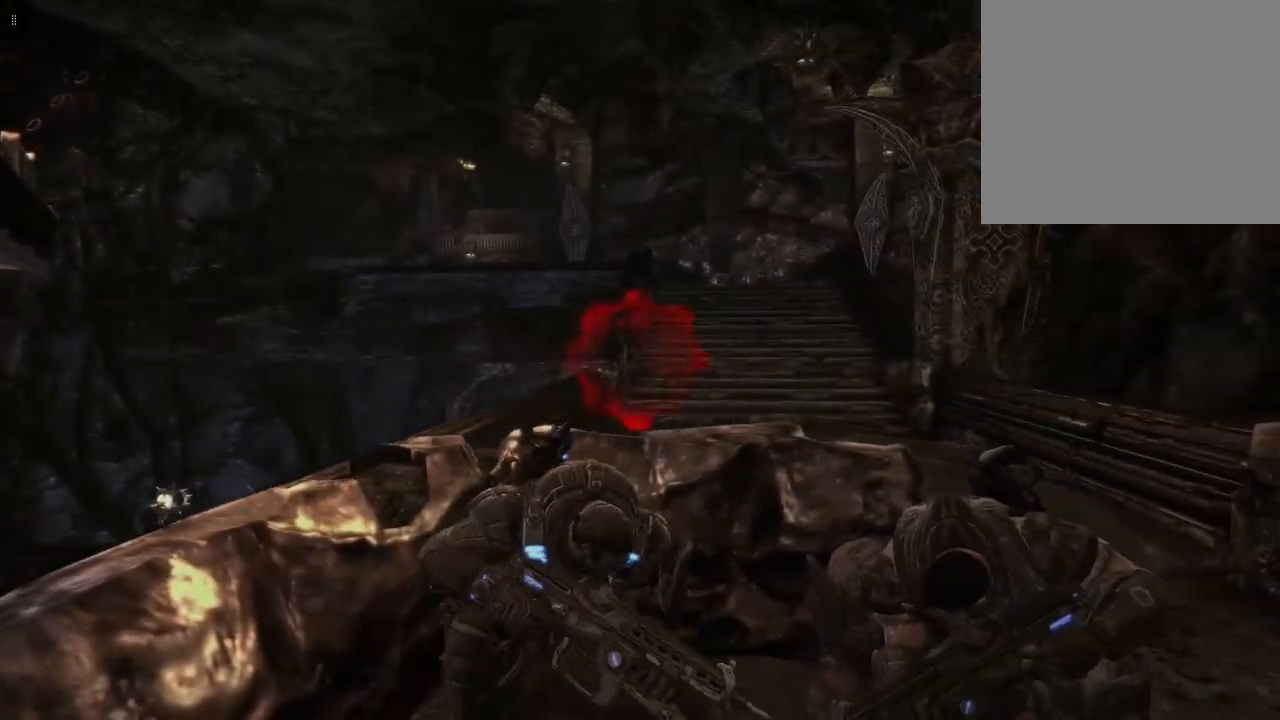
{"buttons": [], "left_stick": "center", "right_stick": "center", "events": []}
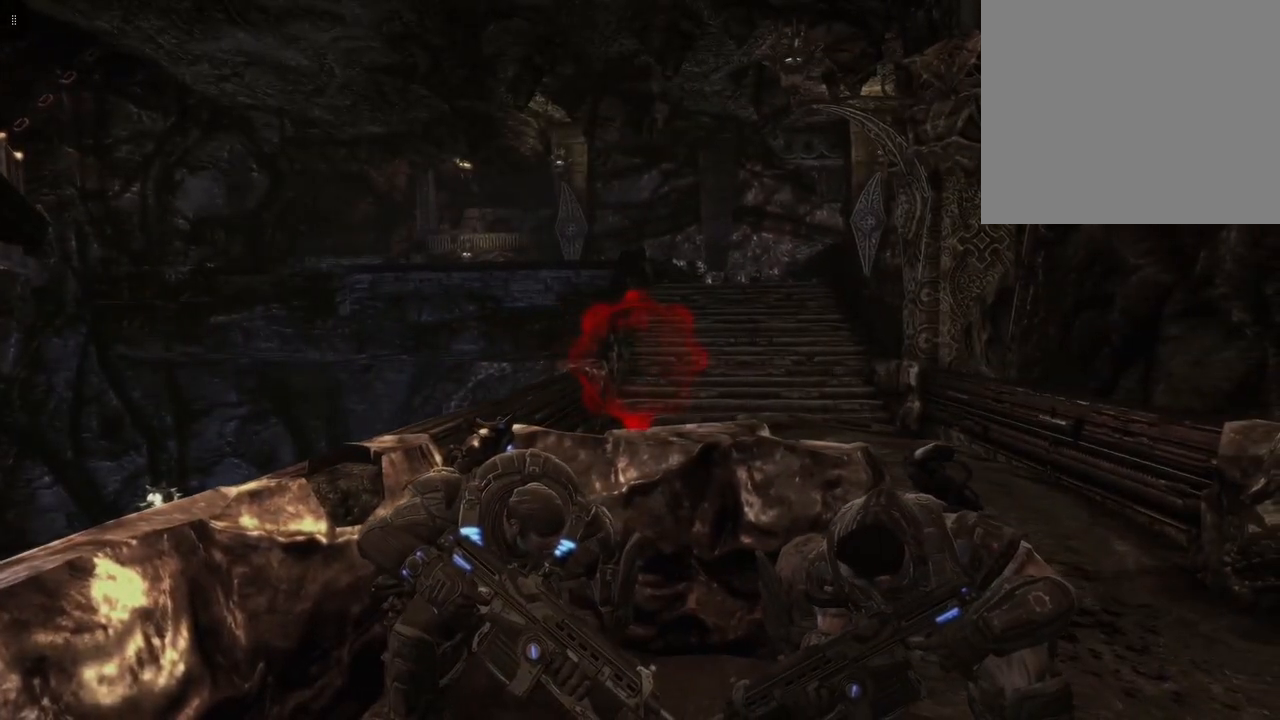
{"buttons": [], "left_stick": "center", "right_stick": "center", "events": []}
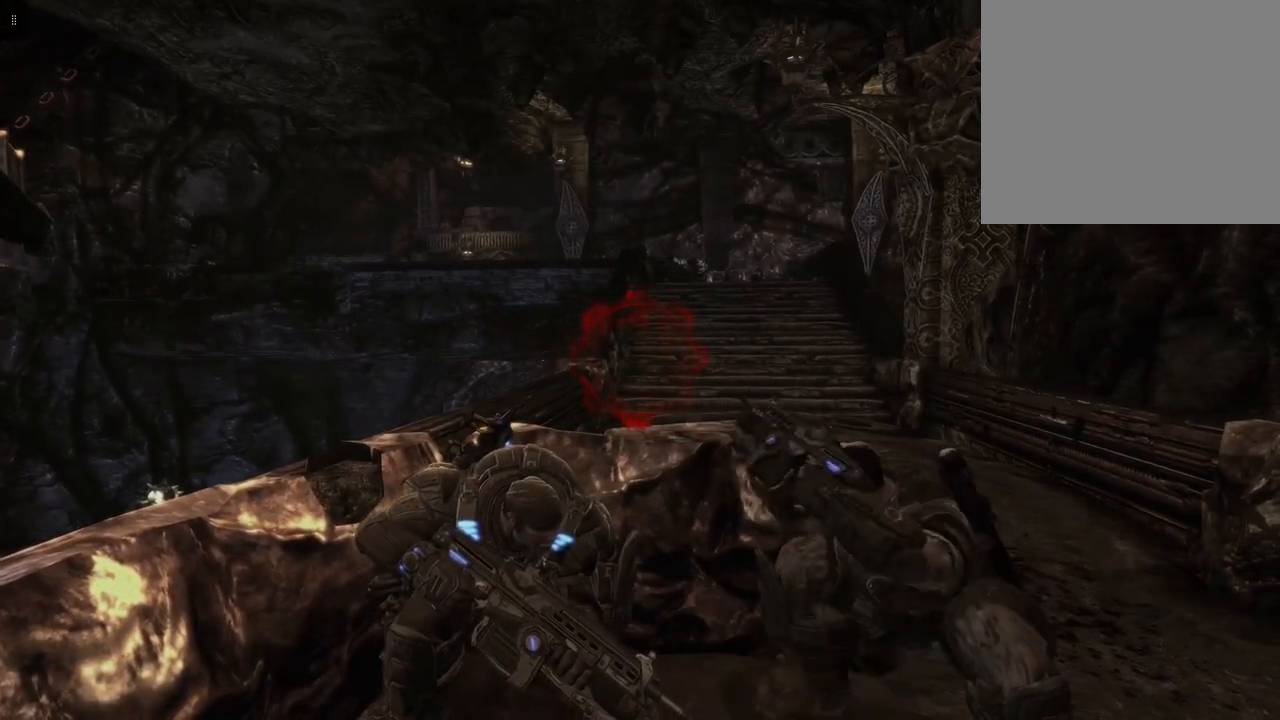
{"buttons": [], "left_stick": "center", "right_stick": "center", "events": [[83, "DPAD_UP", "down"], [250, "DPAD_UP", "up"]]}
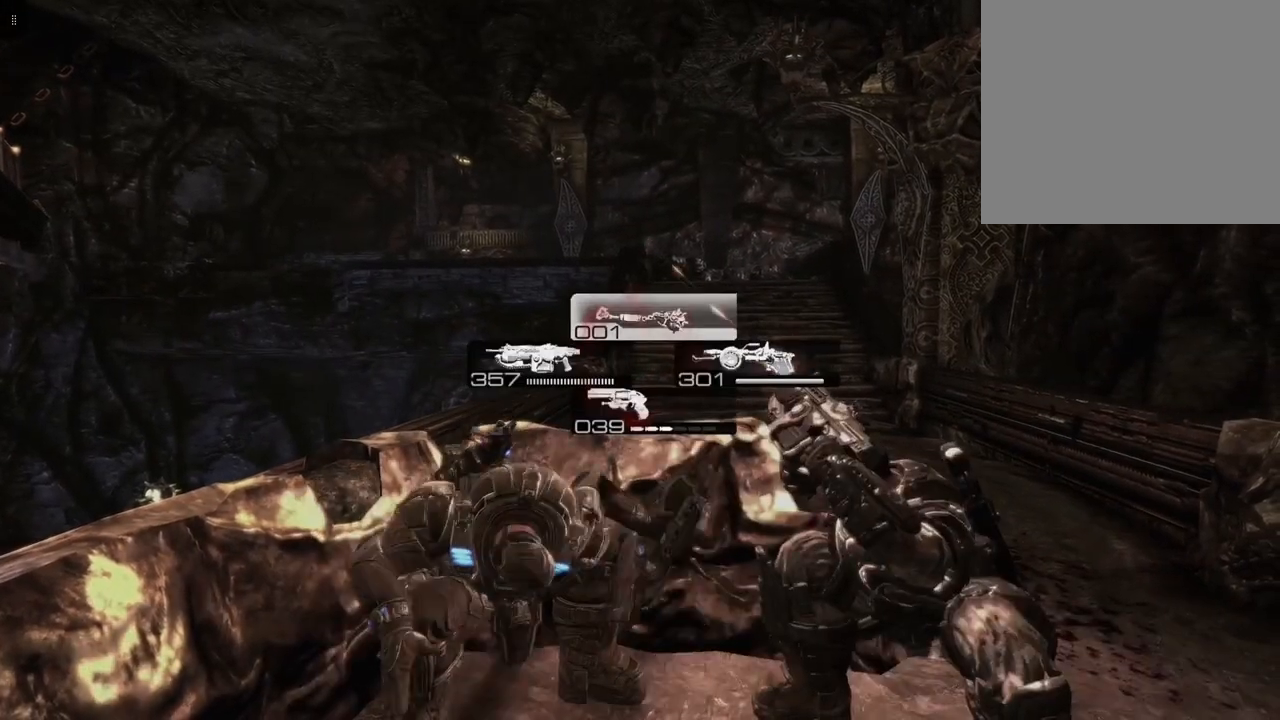
{"buttons": [], "left_stick": "center", "right_stick": "center", "events": [[283, "right_stick", "up"], [433, "right_stick", "center"]]}
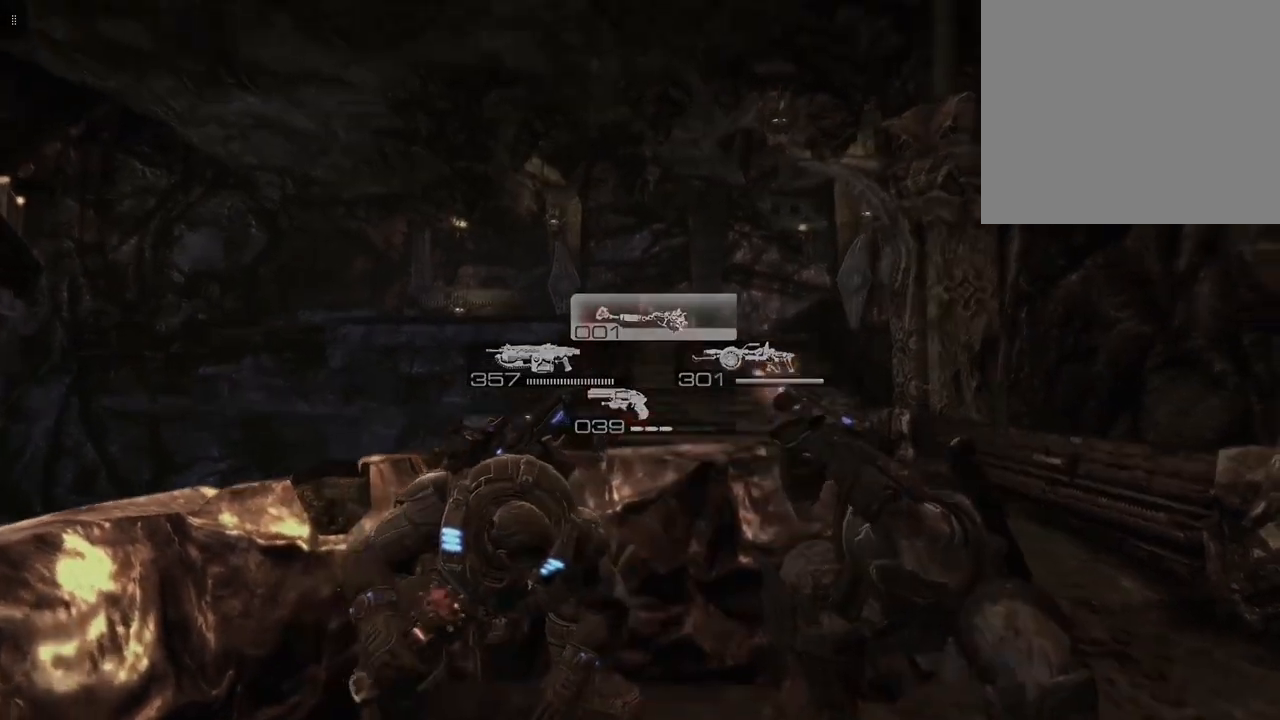
{"buttons": ["L2"], "left_stick": "center", "right_stick": "center", "events": [[50, "L2", "down"], [250, "right_stick", "up"], [450, "right_stick", "center"]]}
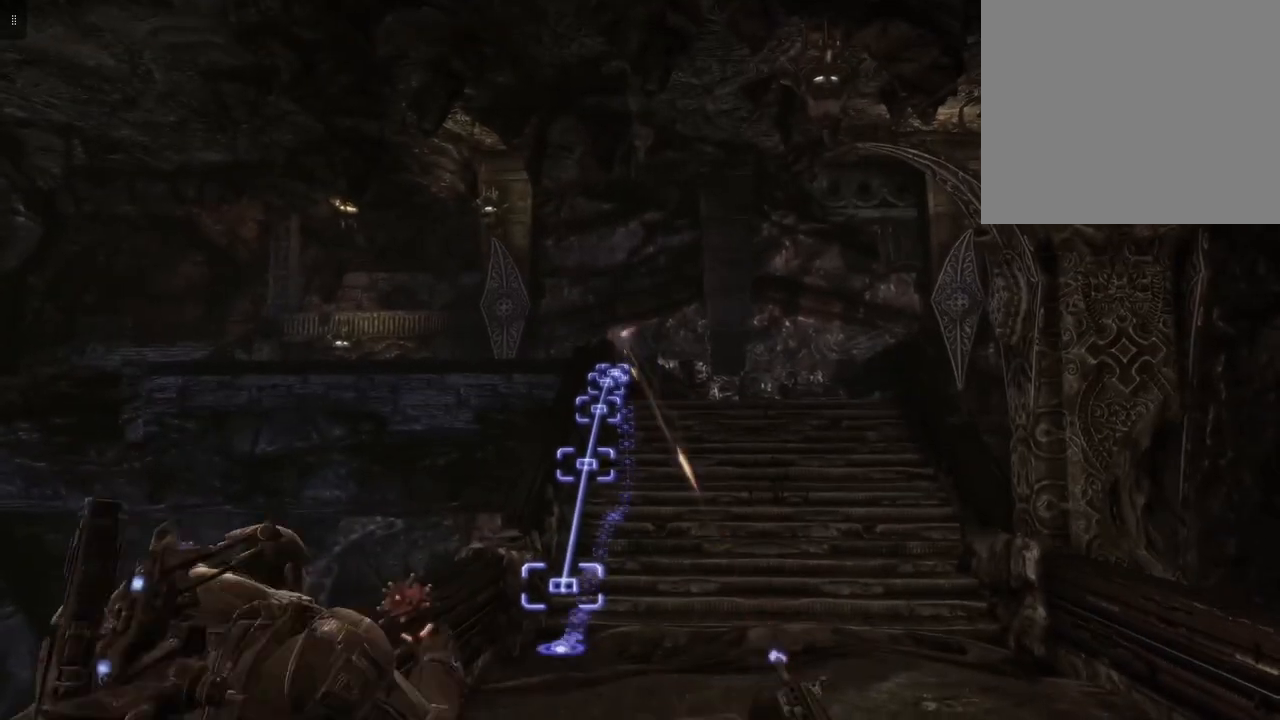
{"buttons": ["L2"], "left_stick": "center", "right_stick": "center", "events": [[150, "right_stick", "up"], [483, "right_stick", "center"]]}
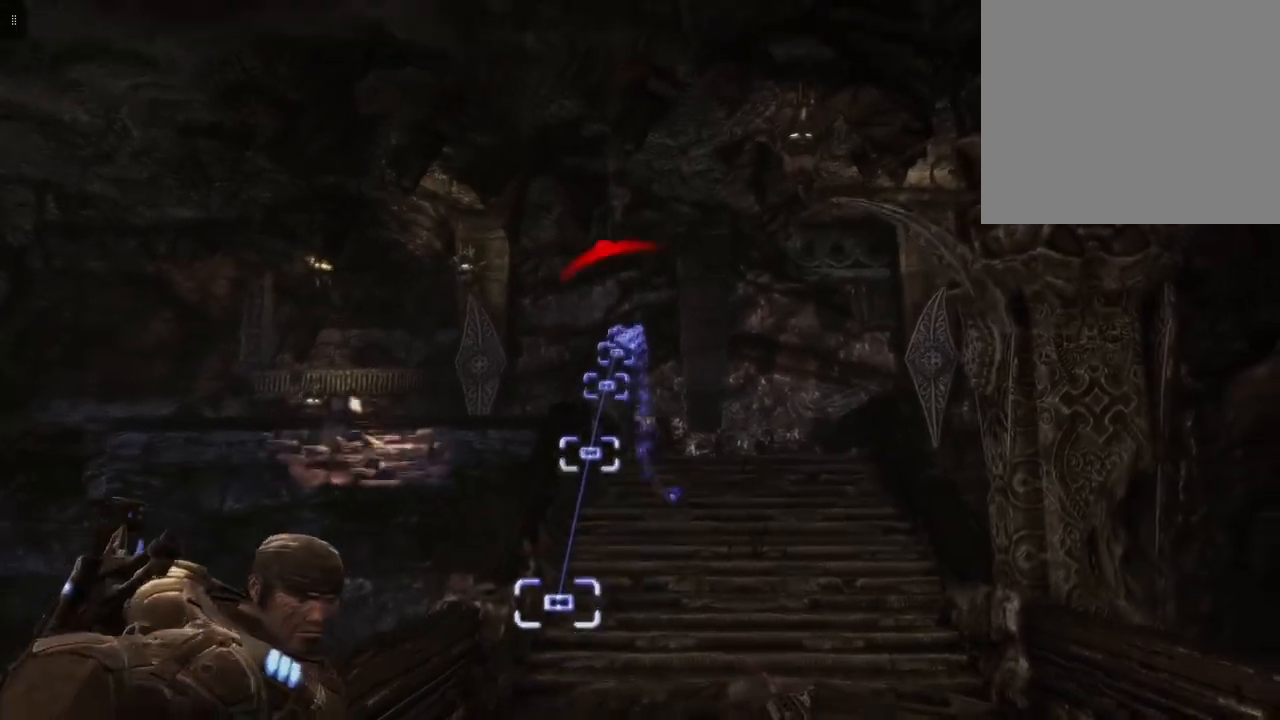
{"buttons": ["L2"], "left_stick": "center", "right_stick": "up-left", "events": [[233, "right_stick", "up-left"]]}
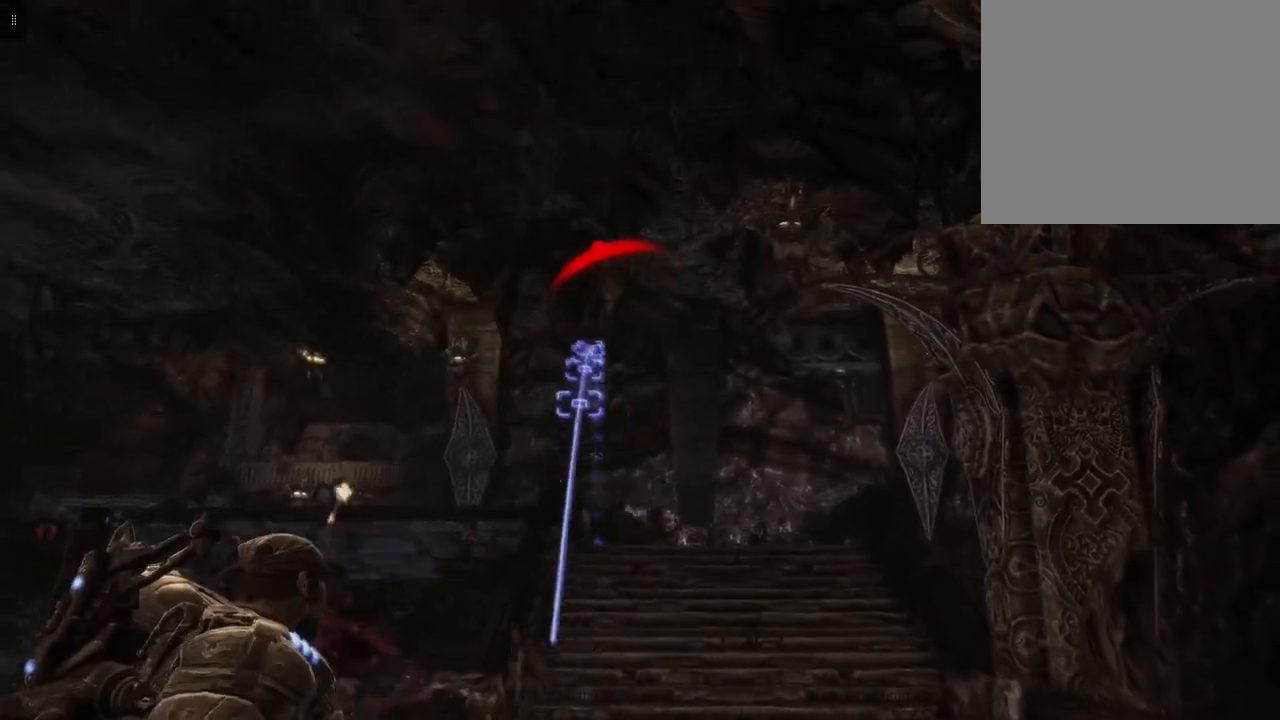
{"buttons": ["L2"], "left_stick": "center", "right_stick": "center", "events": [[33, "right_stick", "left"], [150, "right_stick", "center"]]}
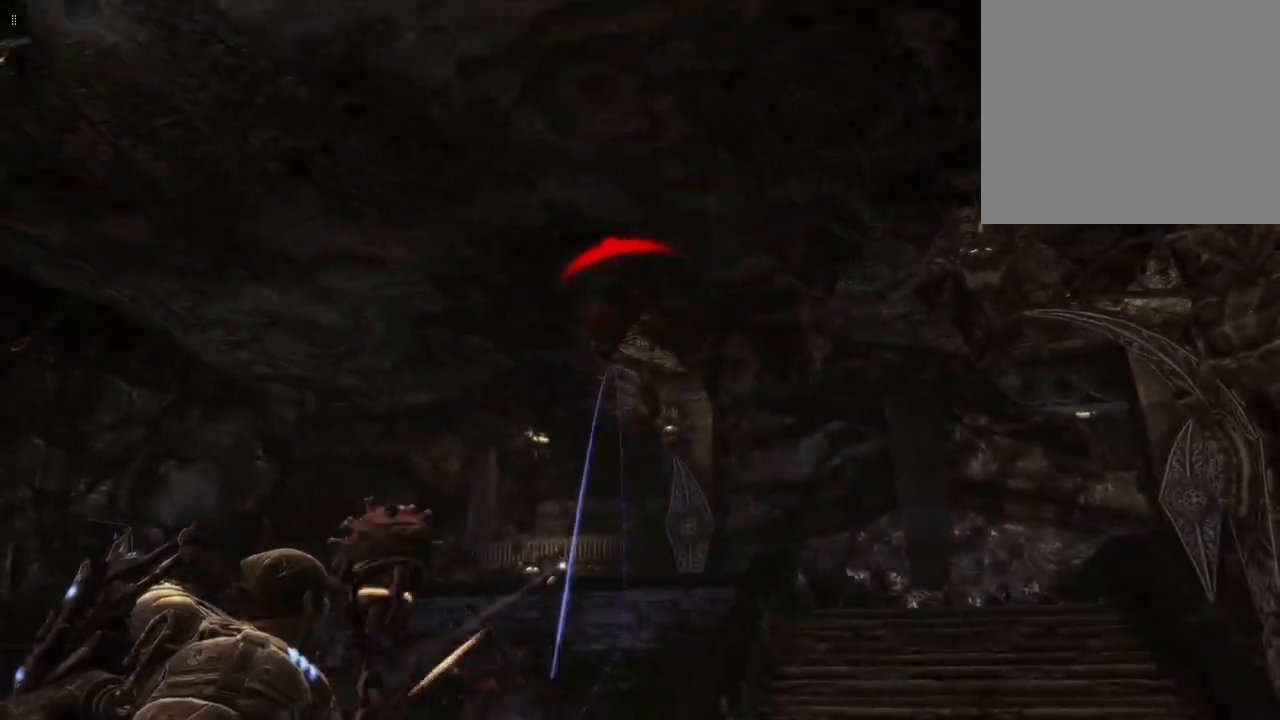
{"buttons": ["L2"], "left_stick": "center", "right_stick": "center", "events": []}
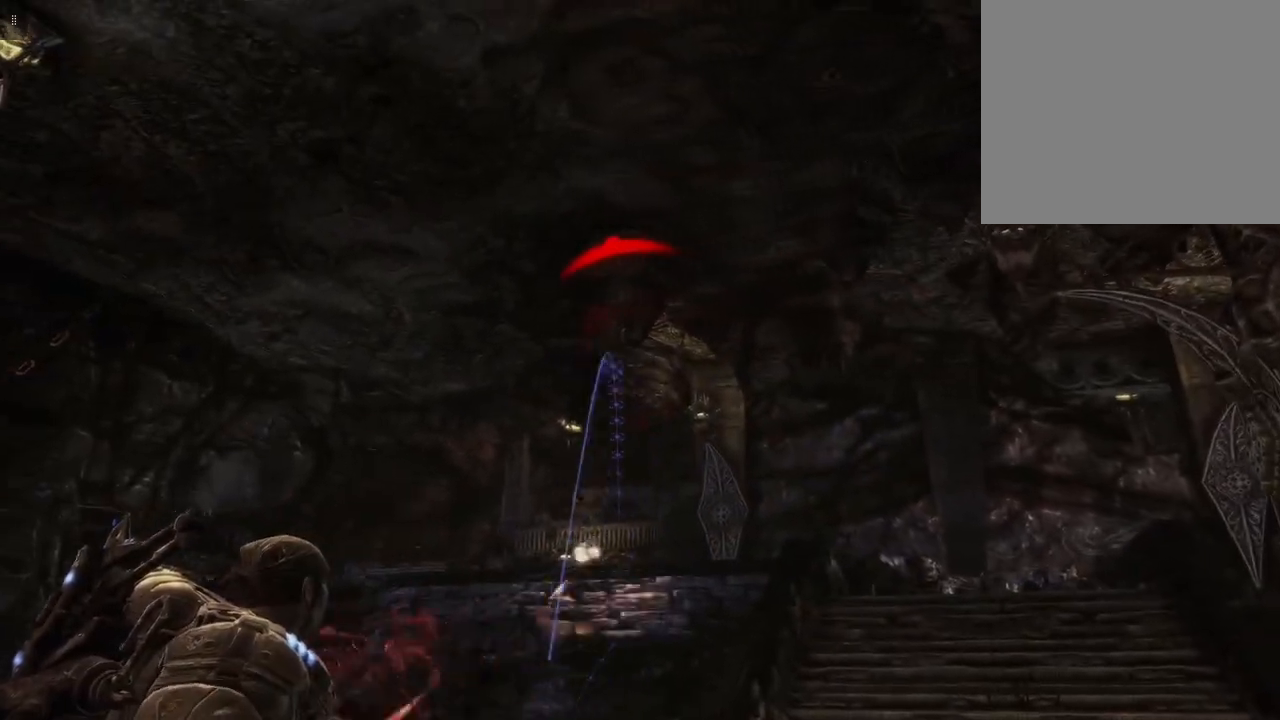
{"buttons": ["L2"], "left_stick": "center", "right_stick": "center", "events": [[17, "right_stick", "up-left"], [133, "right_stick", "center"]]}
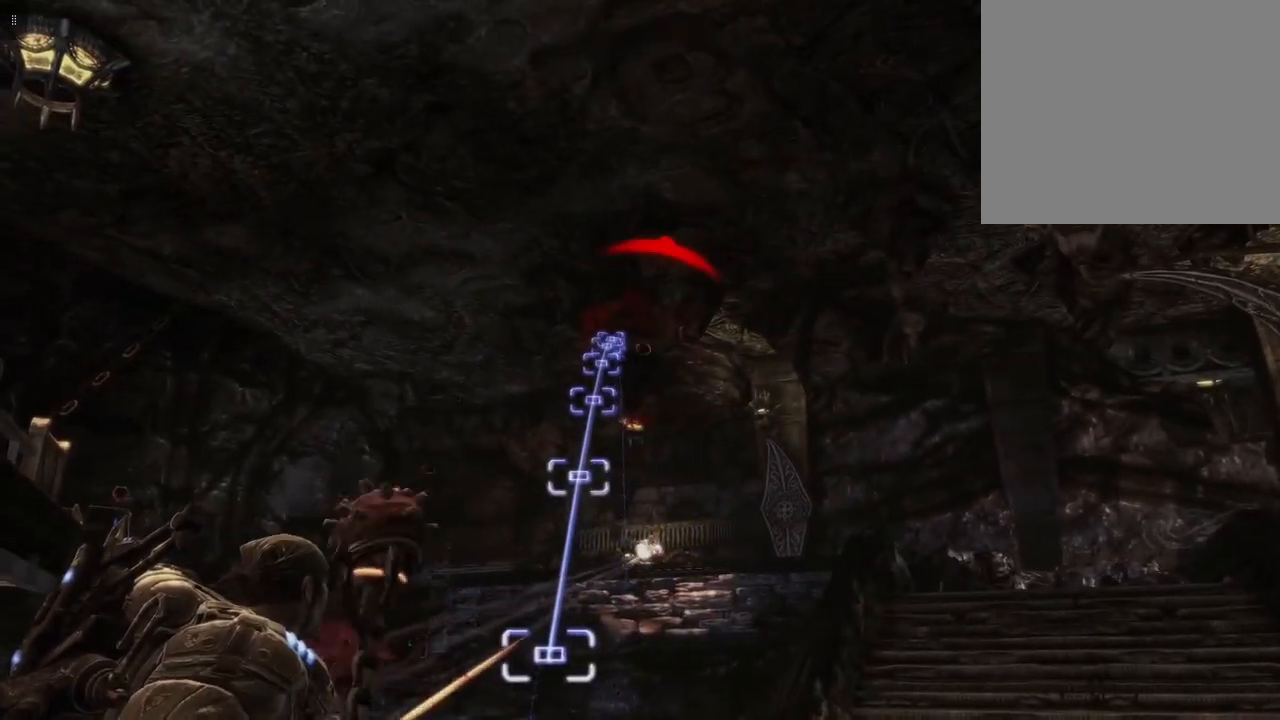
{"buttons": ["L2"], "left_stick": "center", "right_stick": "center", "events": [[33, "right_stick", "right"], [167, "right_stick", "center"], [350, "R2", "down"], [483, "R2", "up"]]}
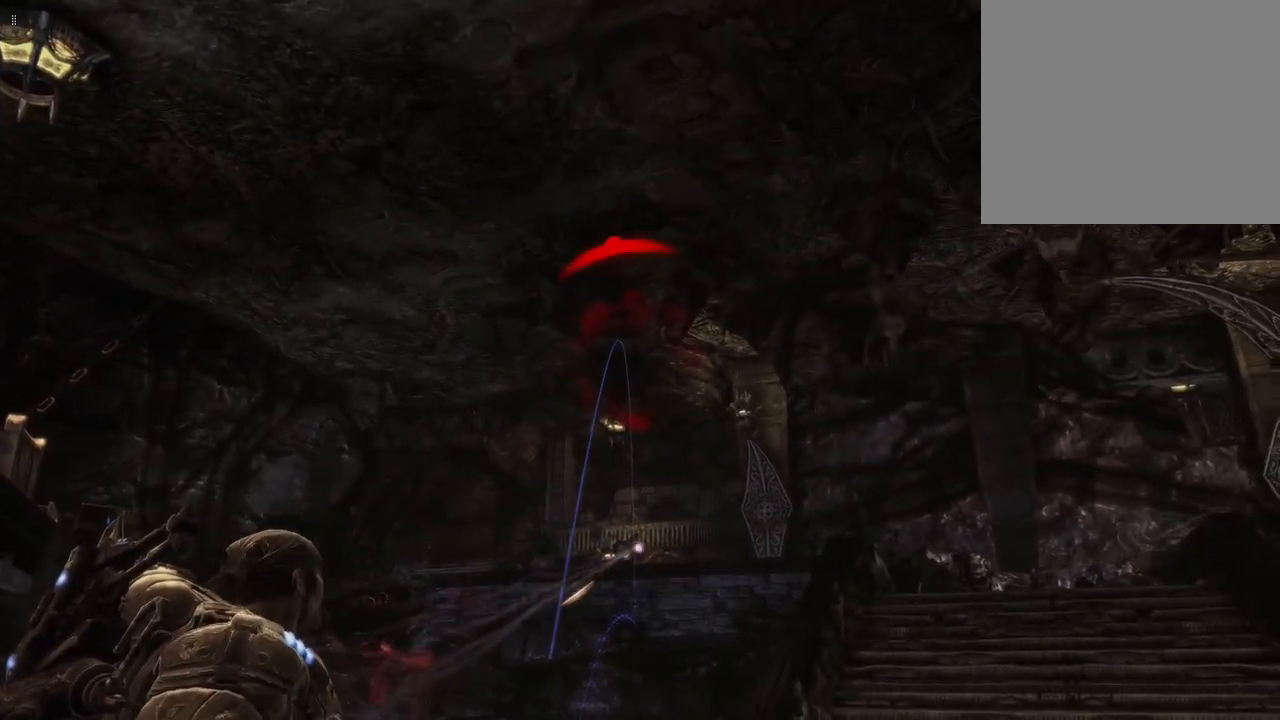
{"buttons": ["L2"], "left_stick": "center", "right_stick": "center", "events": [[283, "right_stick", "up"], [483, "right_stick", "center"]]}
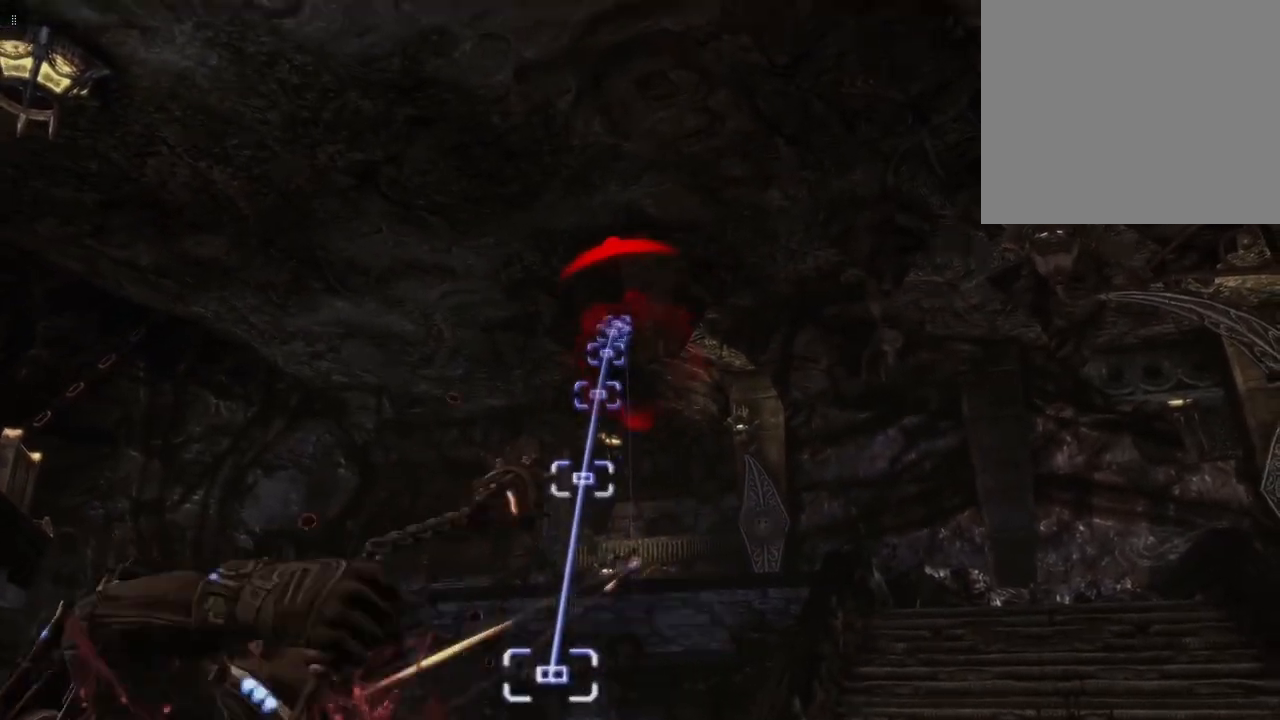
{"buttons": ["L2"], "left_stick": "center", "right_stick": "center", "events": []}
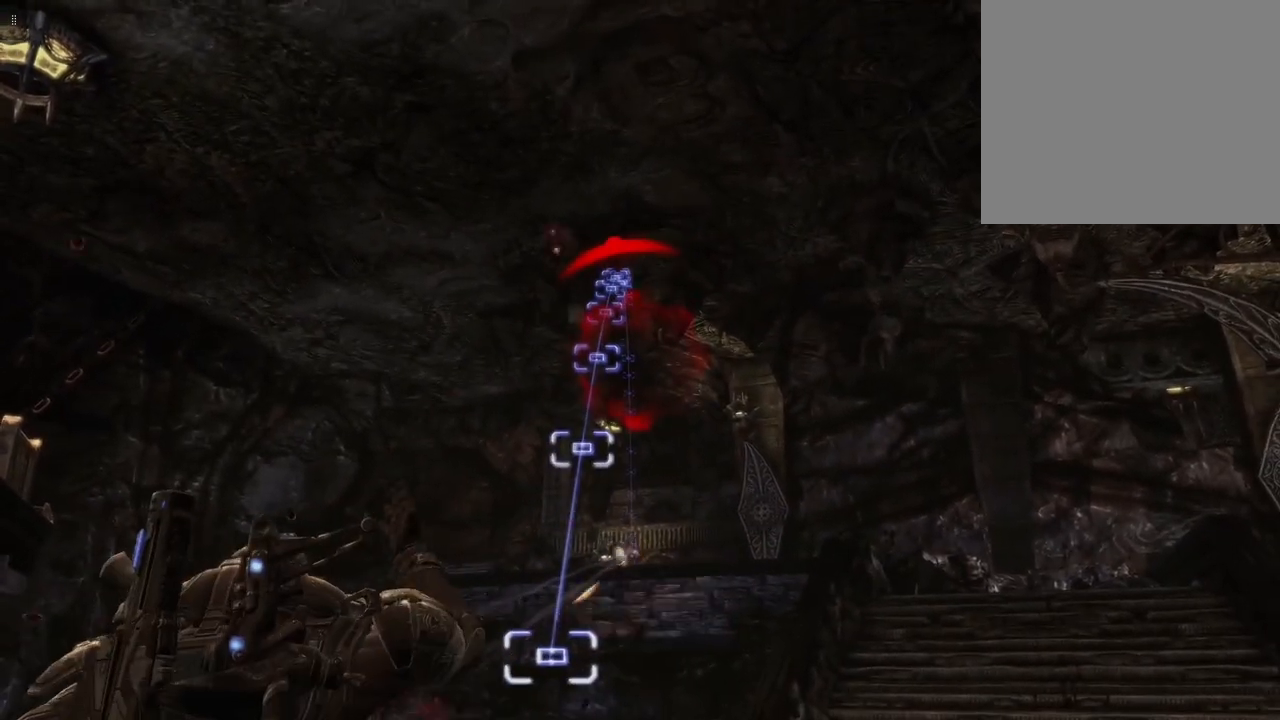
{"buttons": [], "left_stick": "center", "right_stick": "center", "events": [[283, "L2", "up"]]}
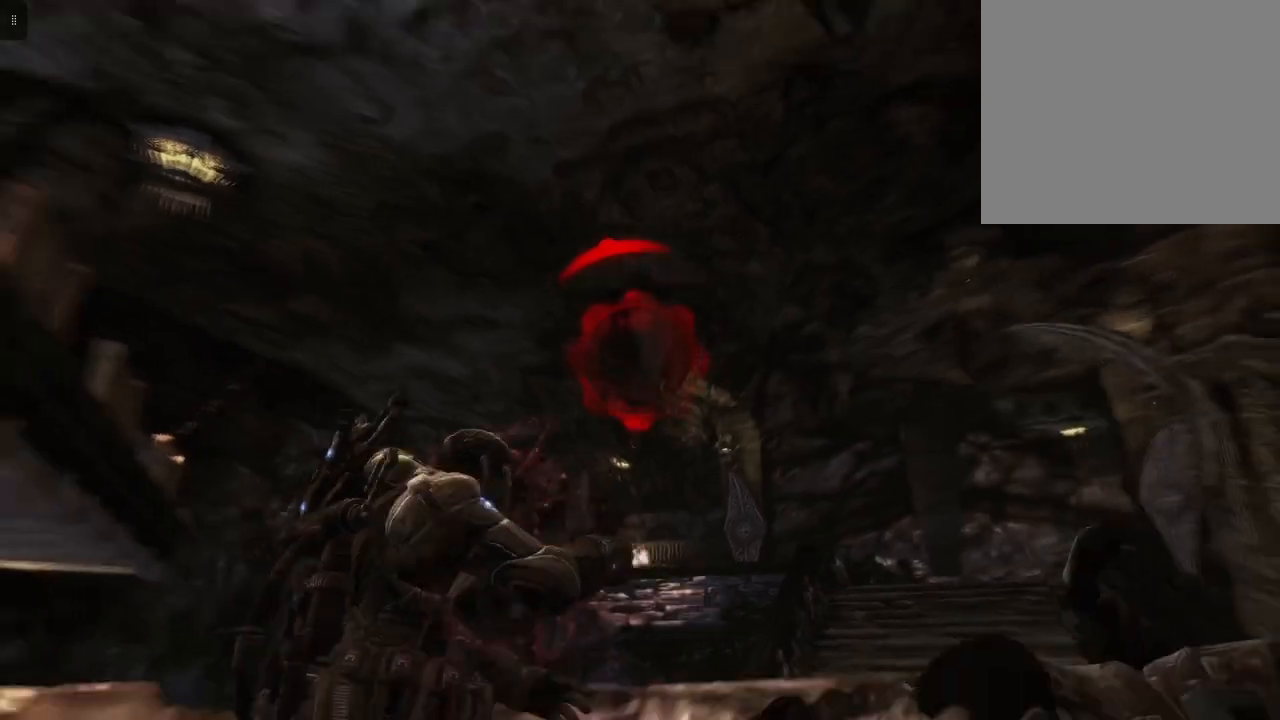
{"buttons": [], "left_stick": "center", "right_stick": "center", "events": [[150, "right_stick", "down"], [417, "right_stick", "center"]]}
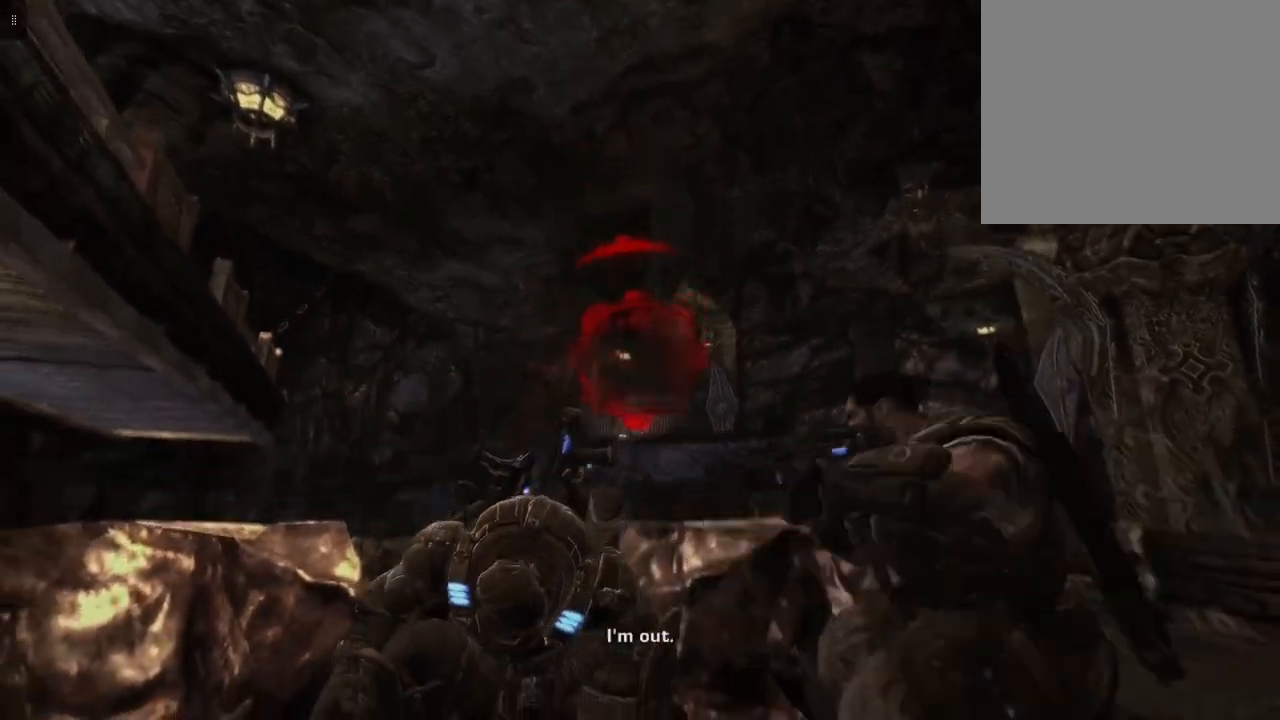
{"buttons": [], "left_stick": "center", "right_stick": "center", "events": []}
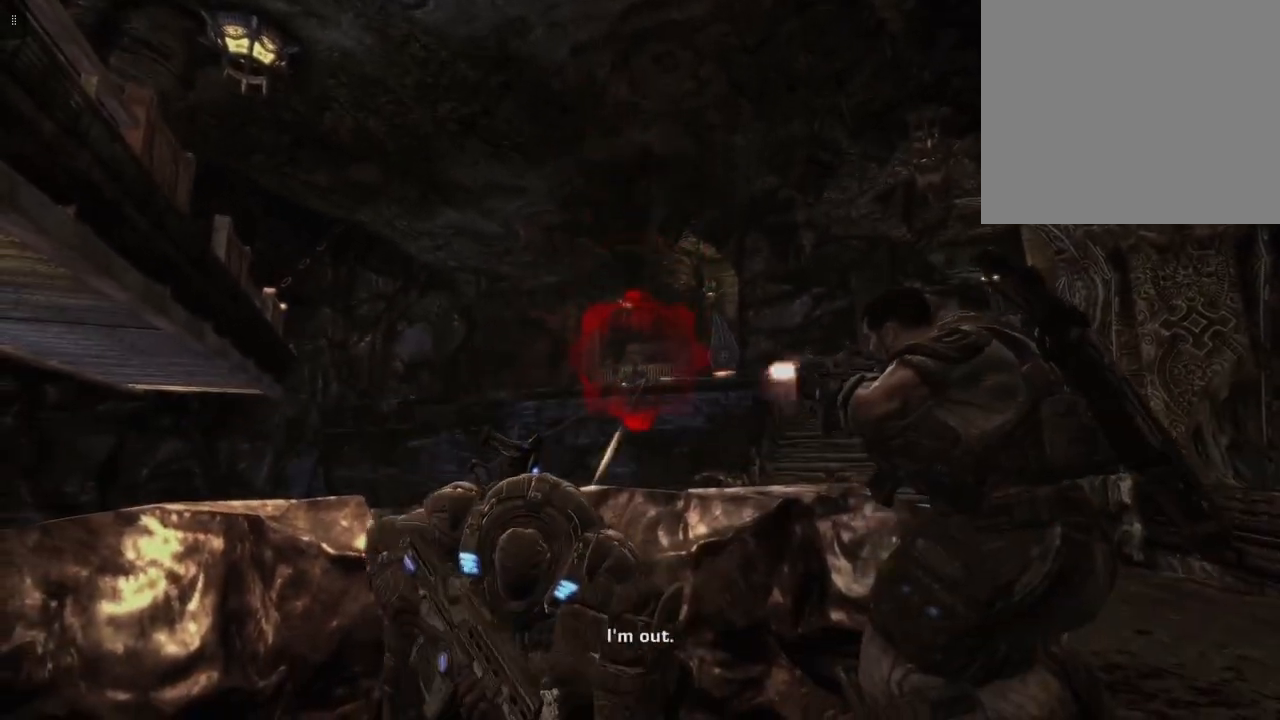
{"buttons": [], "left_stick": "center", "right_stick": "center", "events": []}
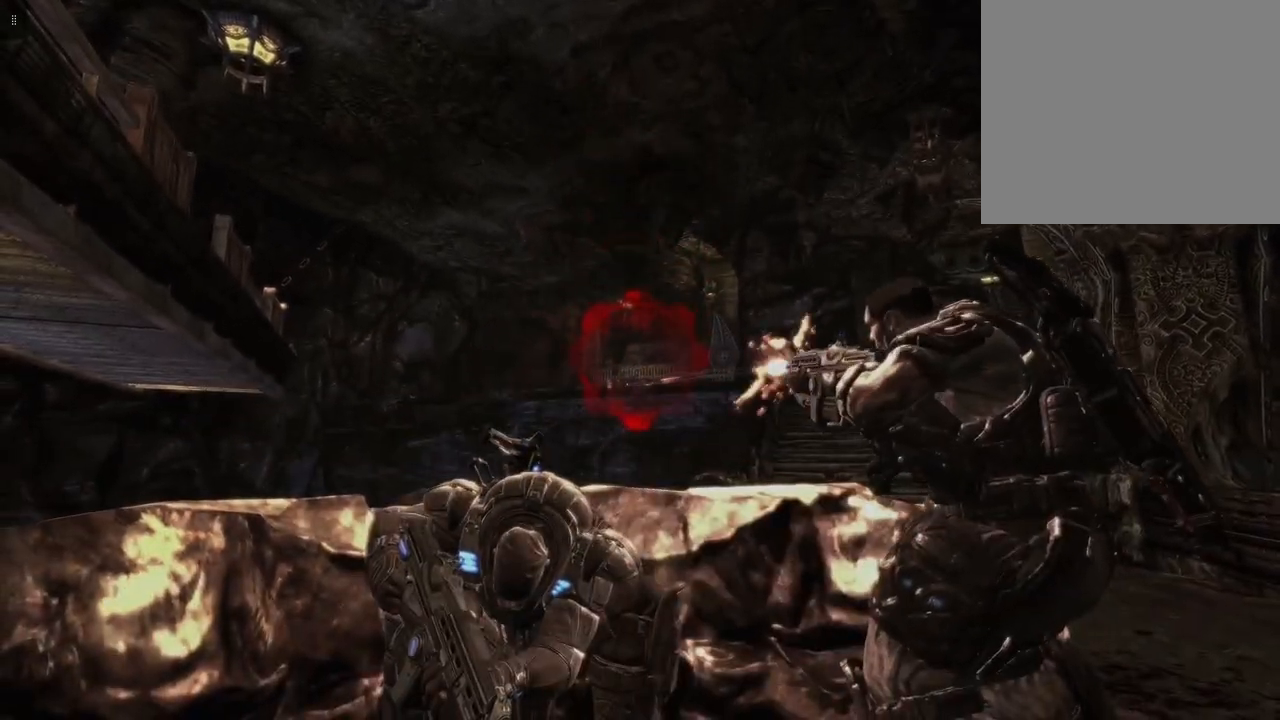
{"buttons": [], "left_stick": "center", "right_stick": "center", "events": []}
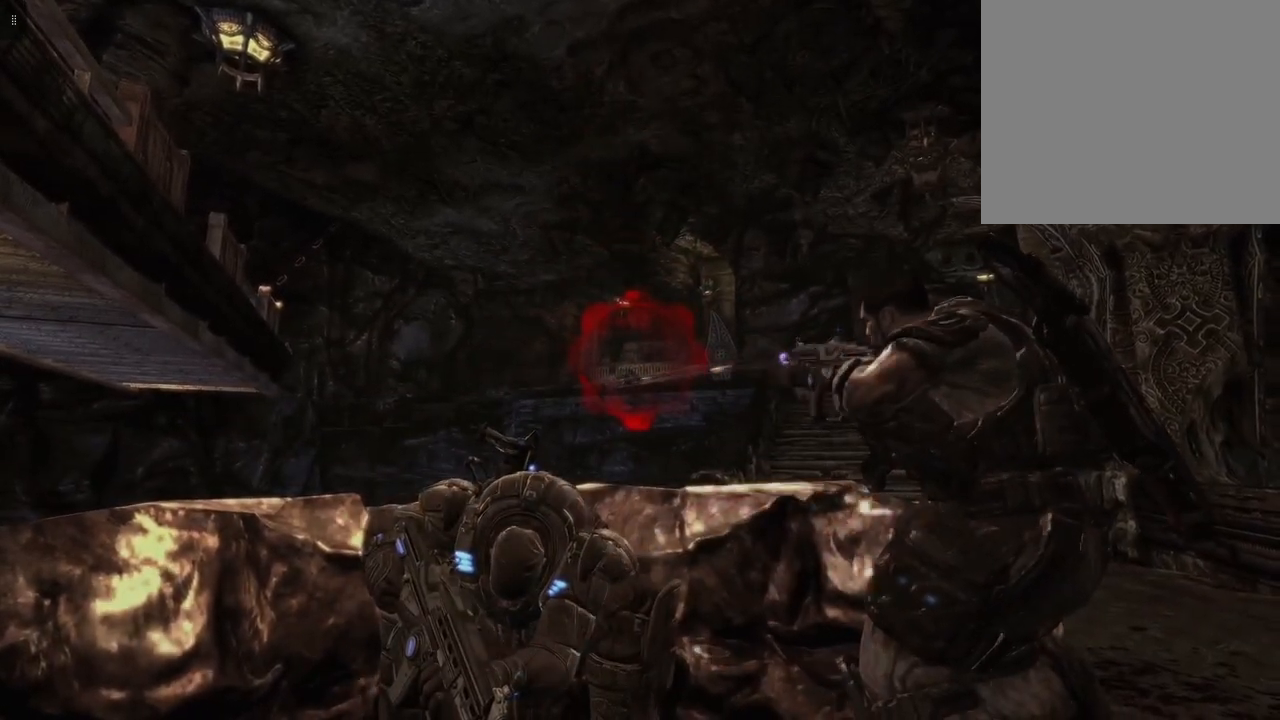
{"buttons": [], "left_stick": "center", "right_stick": "center", "events": []}
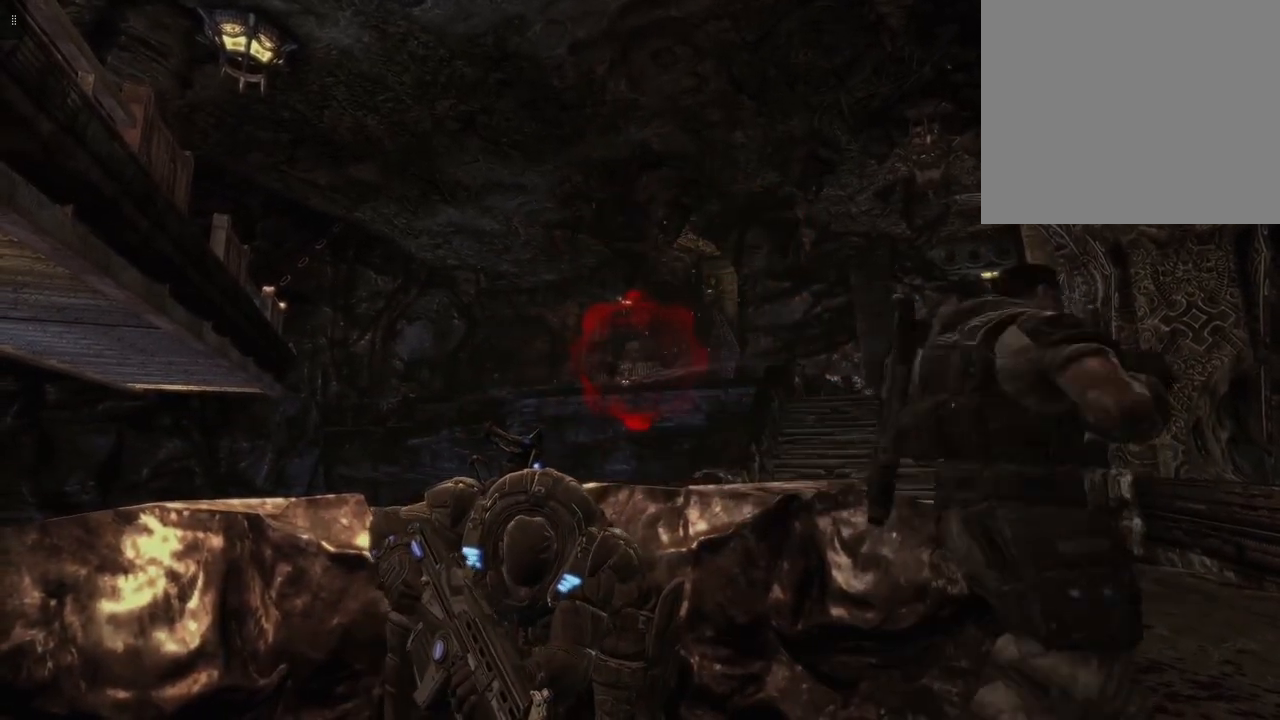
{"buttons": [], "left_stick": "right", "right_stick": "center", "events": [[500, "left_stick", "right"]]}
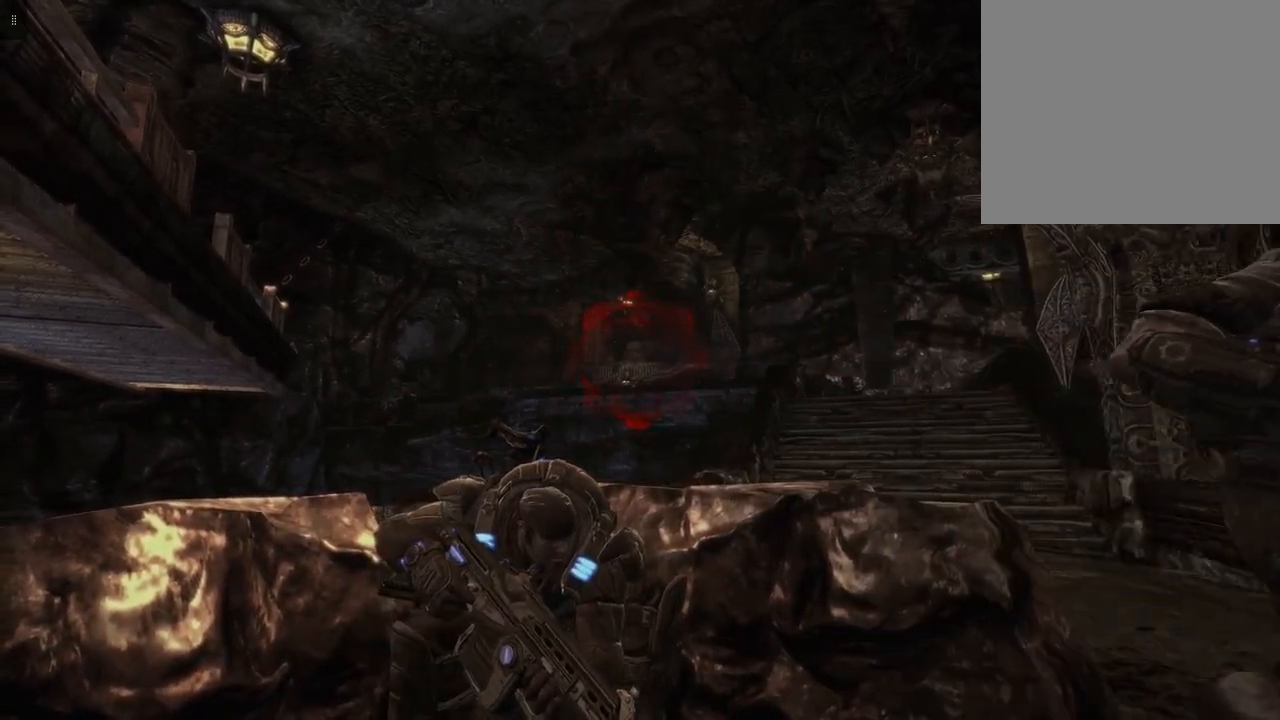
{"buttons": [], "left_stick": "right", "right_stick": "center", "events": []}